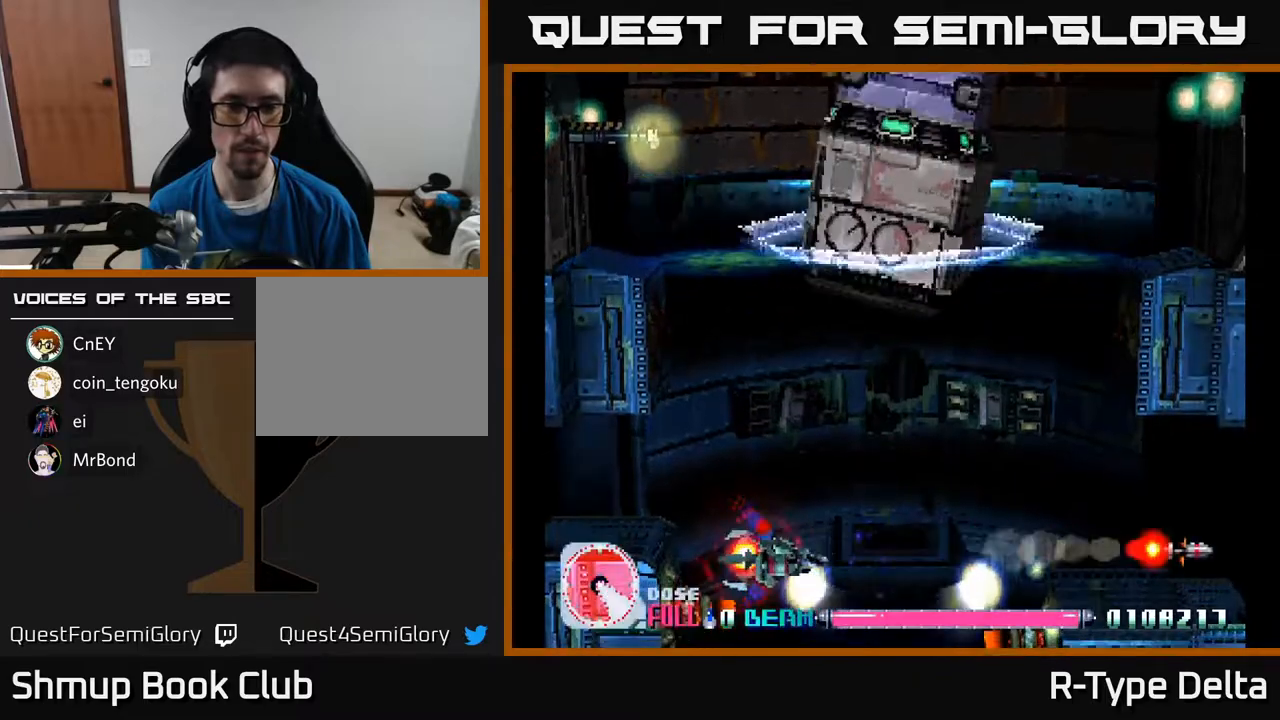
Gameplay with a controller (Xbox layout); each line is a JSON object with the inputs held at the frame after it. "events" lists button and stick changes between this image and that frame as [ms after this image, input, new state], when the widget could be followed in between. Not read: left_stick right_stick.
{"buttons": ["X"], "events": [[33, "DPAD_LEFT", "up"]]}
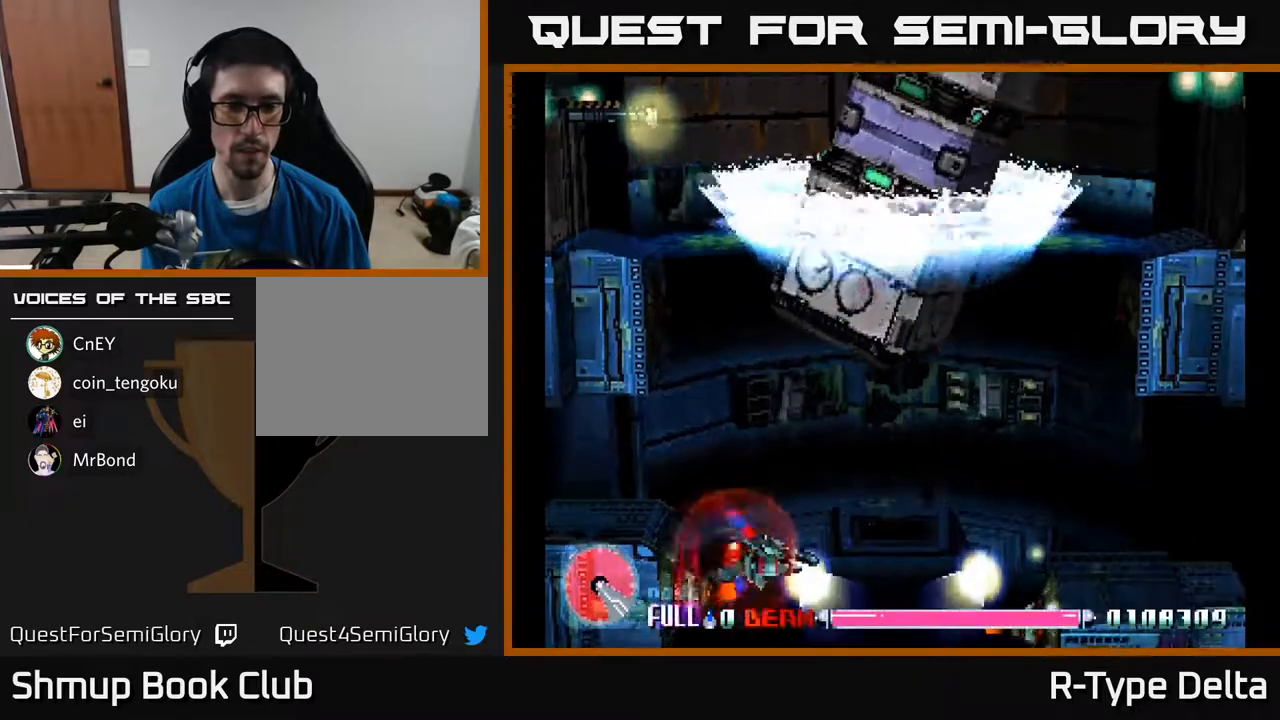
{"buttons": ["X"], "events": []}
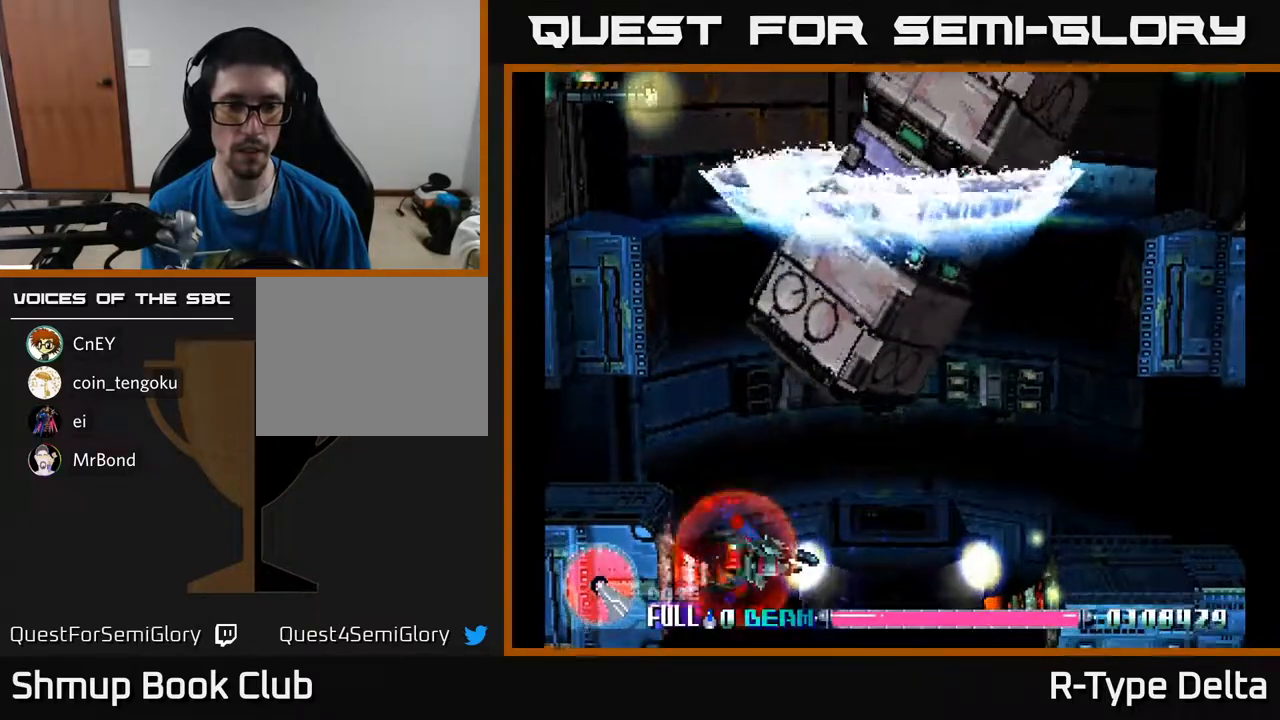
{"buttons": ["X"], "events": []}
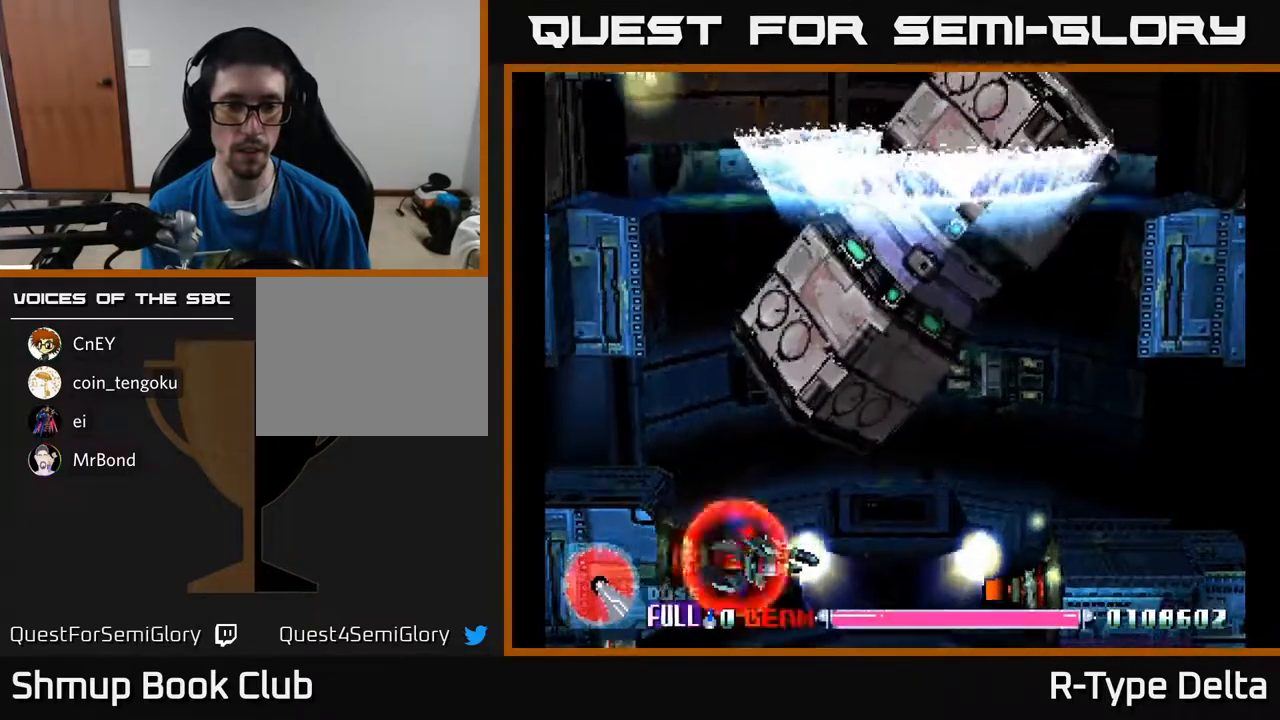
{"buttons": ["X"], "events": []}
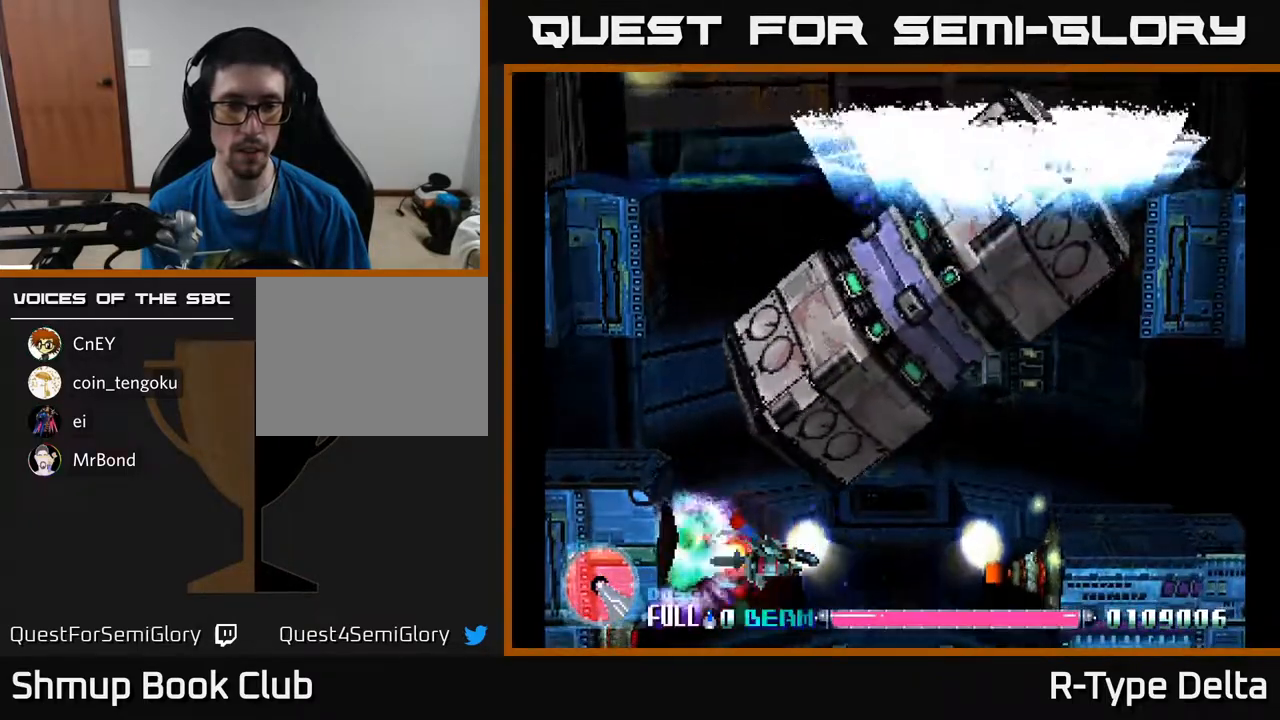
{"buttons": ["X"], "events": [[183, "DPAD_LEFT", "down"], [300, "DPAD_DOWN", "down"], [367, "DPAD_LEFT", "up"], [500, "DPAD_DOWN", "up"]]}
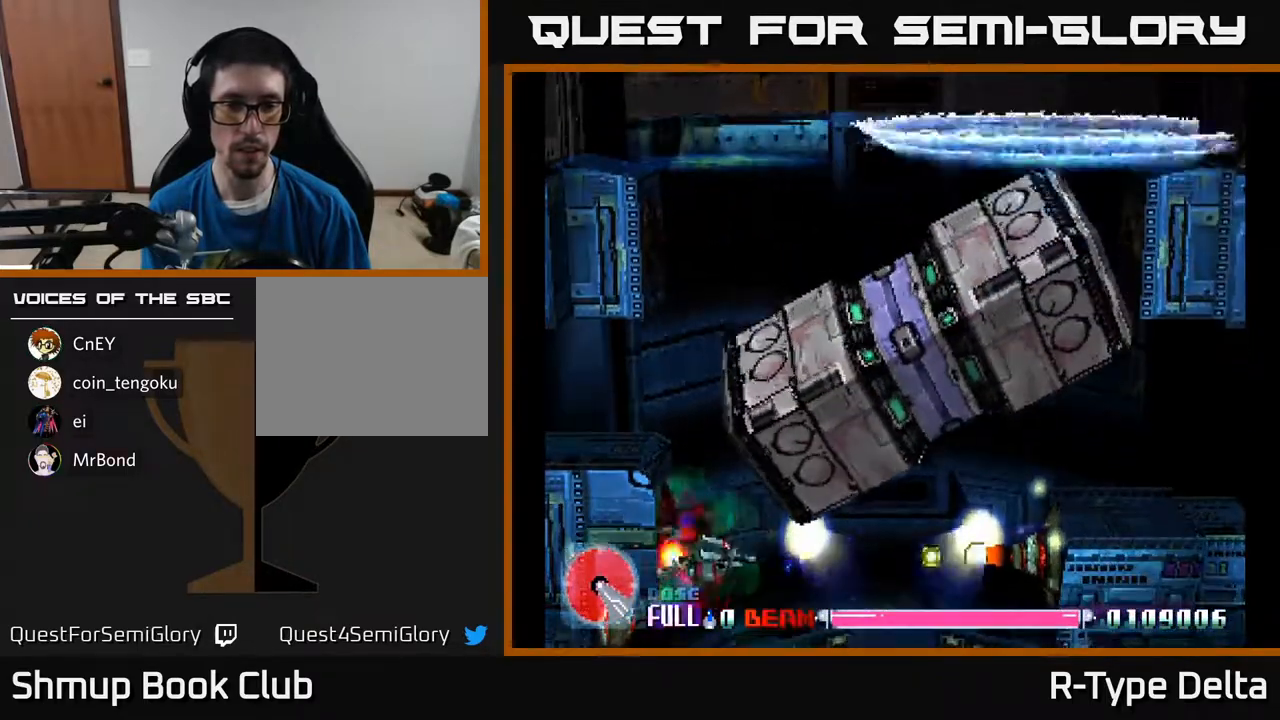
{"buttons": ["X"], "events": [[50, "DPAD_LEFT", "down"], [83, "DPAD_LEFT", "up"]]}
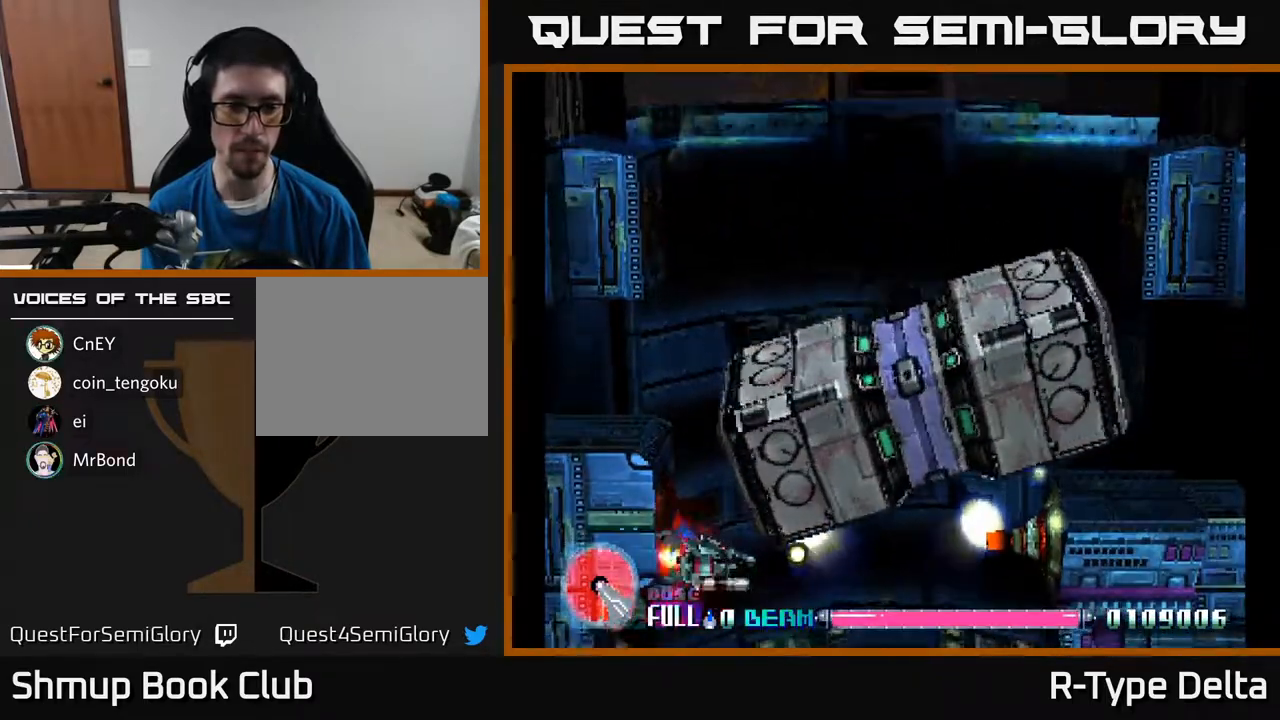
{"buttons": ["X"], "events": [[100, "DPAD_DOWN", "down"], [150, "DPAD_LEFT", "down"], [233, "X", "up"], [250, "DPAD_LEFT", "up"], [267, "DPAD_LEFT", "down"], [283, "DPAD_LEFT", "up"], [300, "X", "down"], [383, "X", "up"], [450, "DPAD_DOWN", "up"], [450, "X", "down"]]}
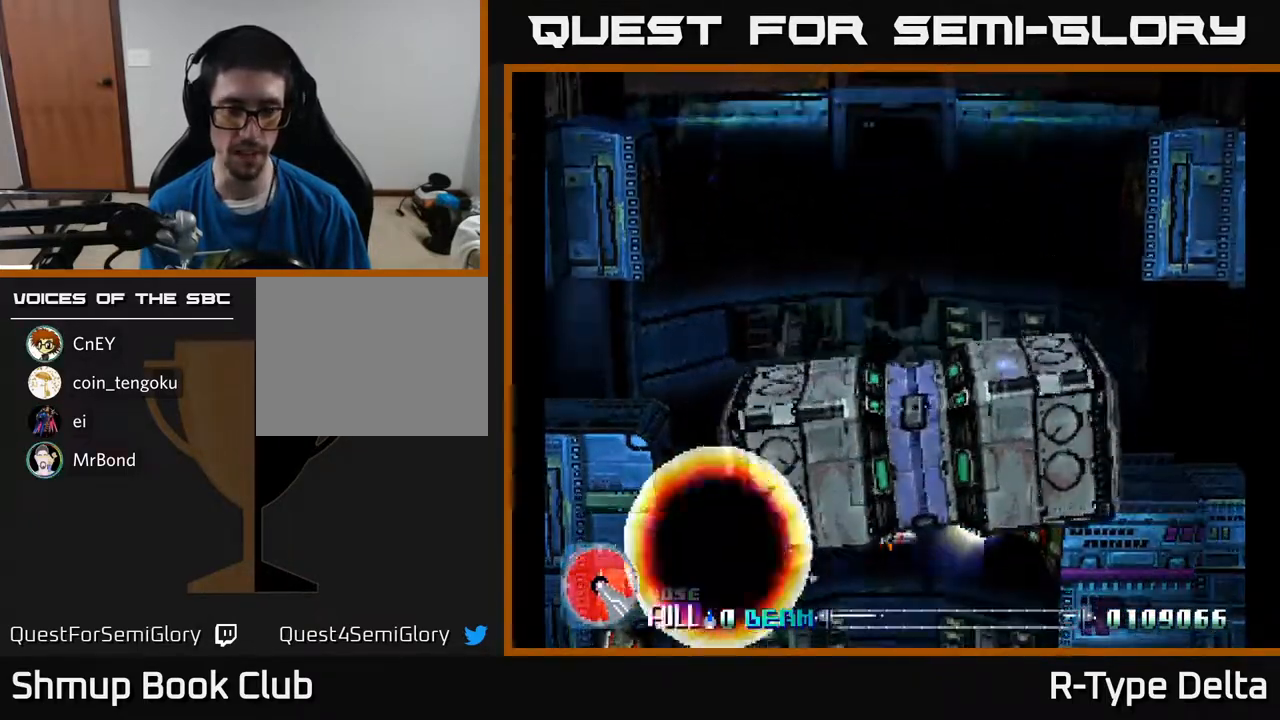
{"buttons": ["X"], "events": [[33, "X", "up"], [100, "X", "down"]]}
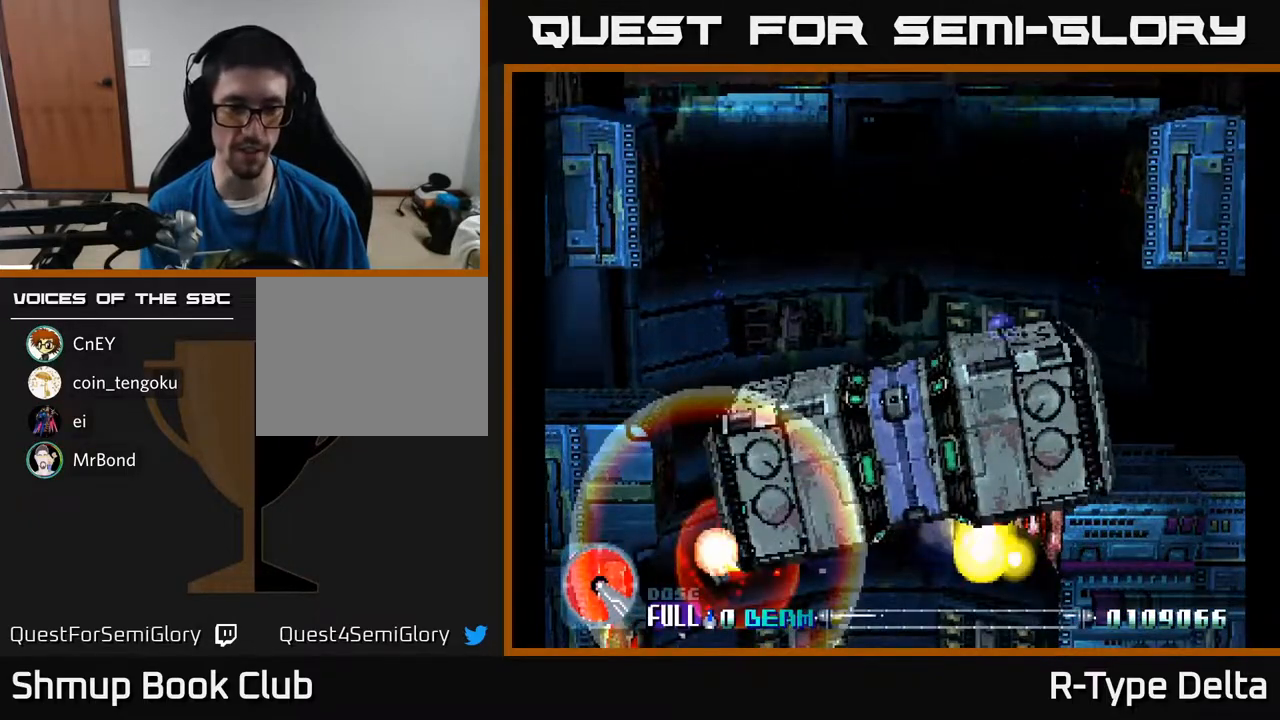
{"buttons": ["X"], "events": []}
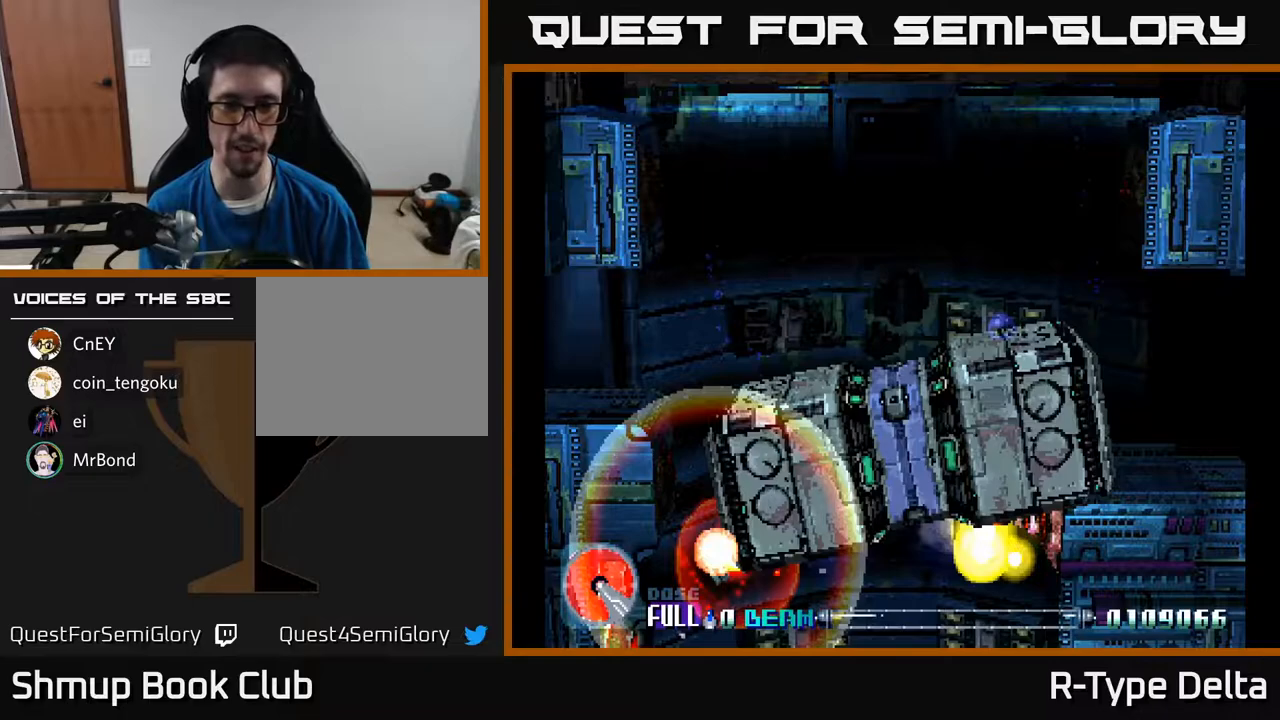
{"buttons": ["X"], "events": []}
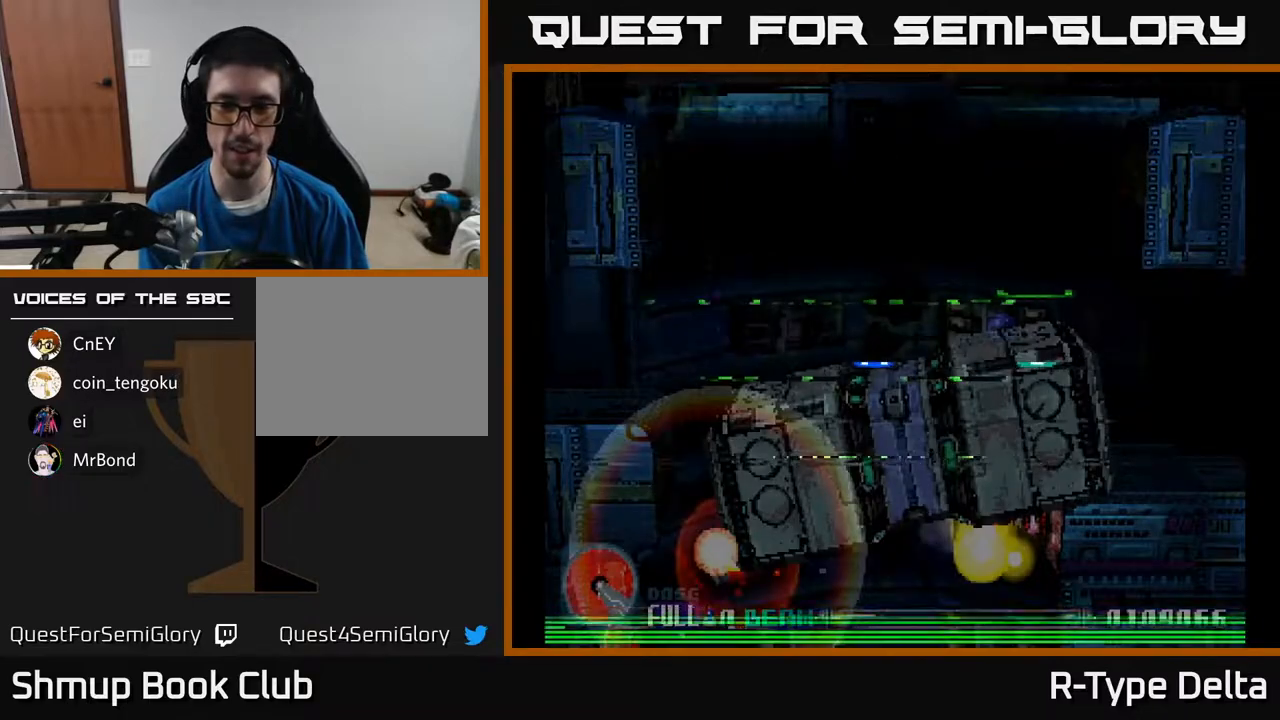
{"buttons": [], "events": [[233, "A", "down"], [350, "A", "up"], [467, "X", "up"]]}
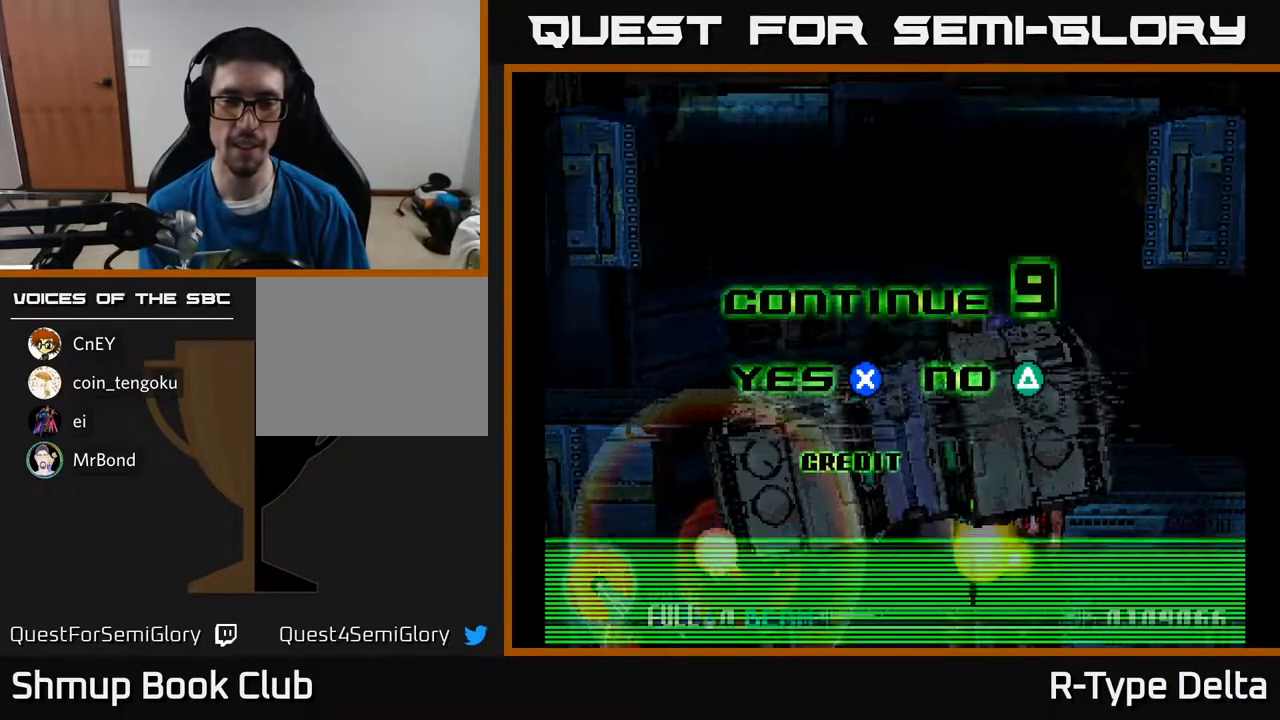
{"buttons": [], "events": []}
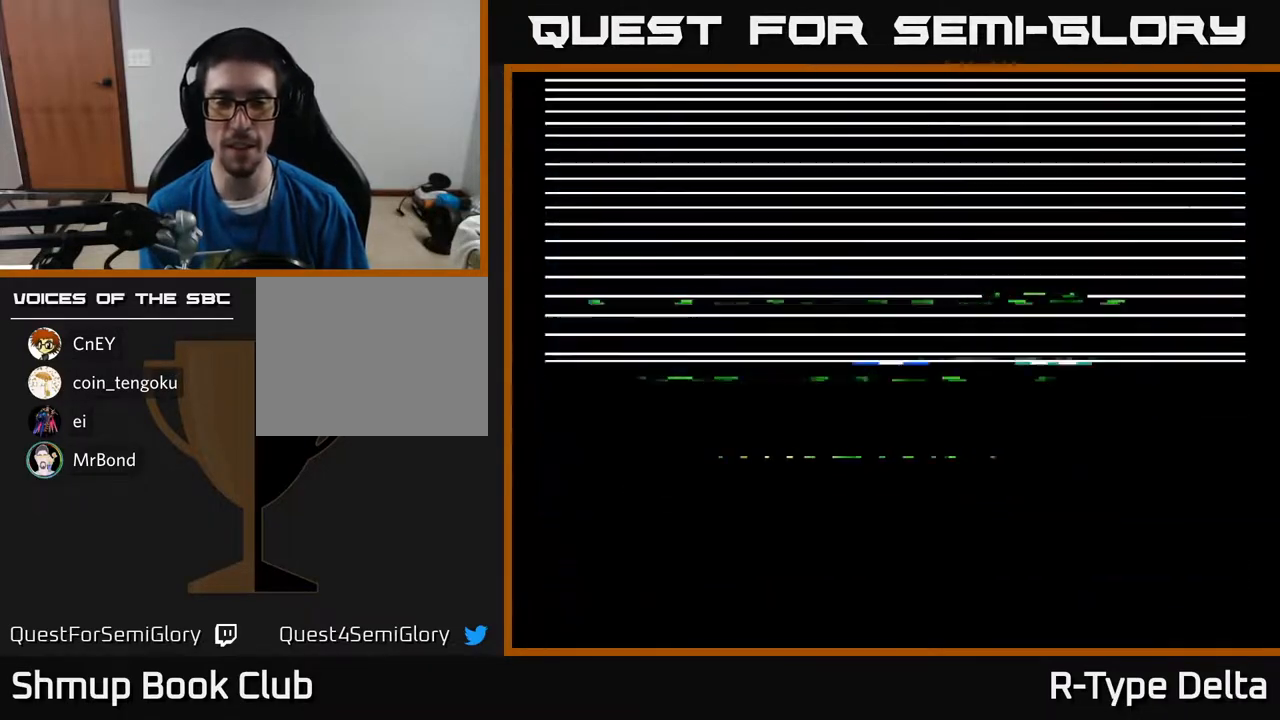
{"buttons": [], "events": []}
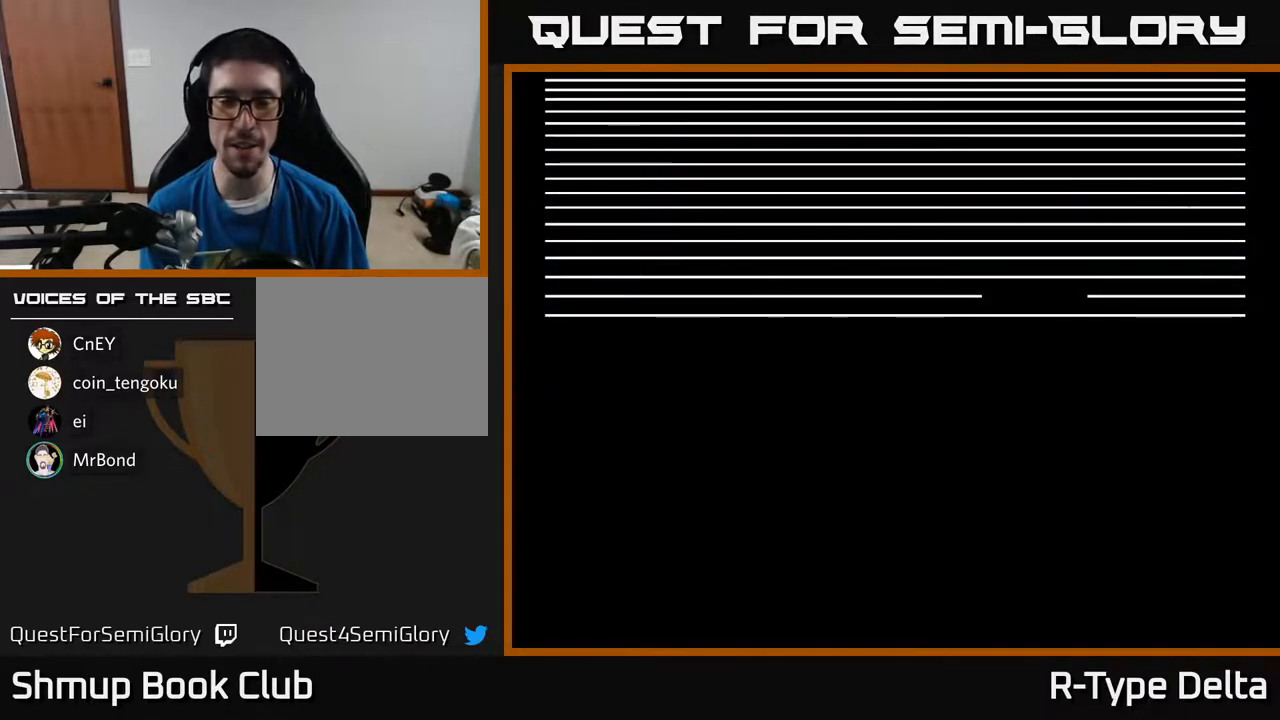
{"buttons": [], "events": [[50, "X", "down"], [100, "X", "up"]]}
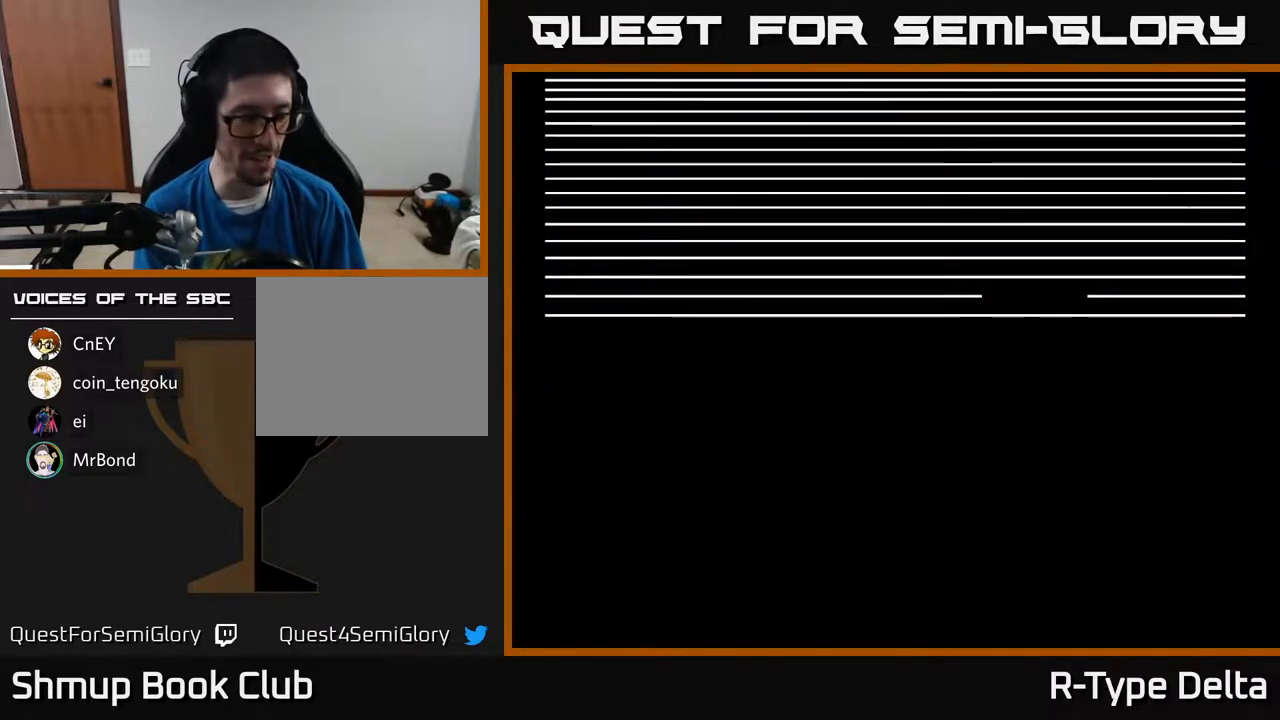
{"buttons": [], "events": []}
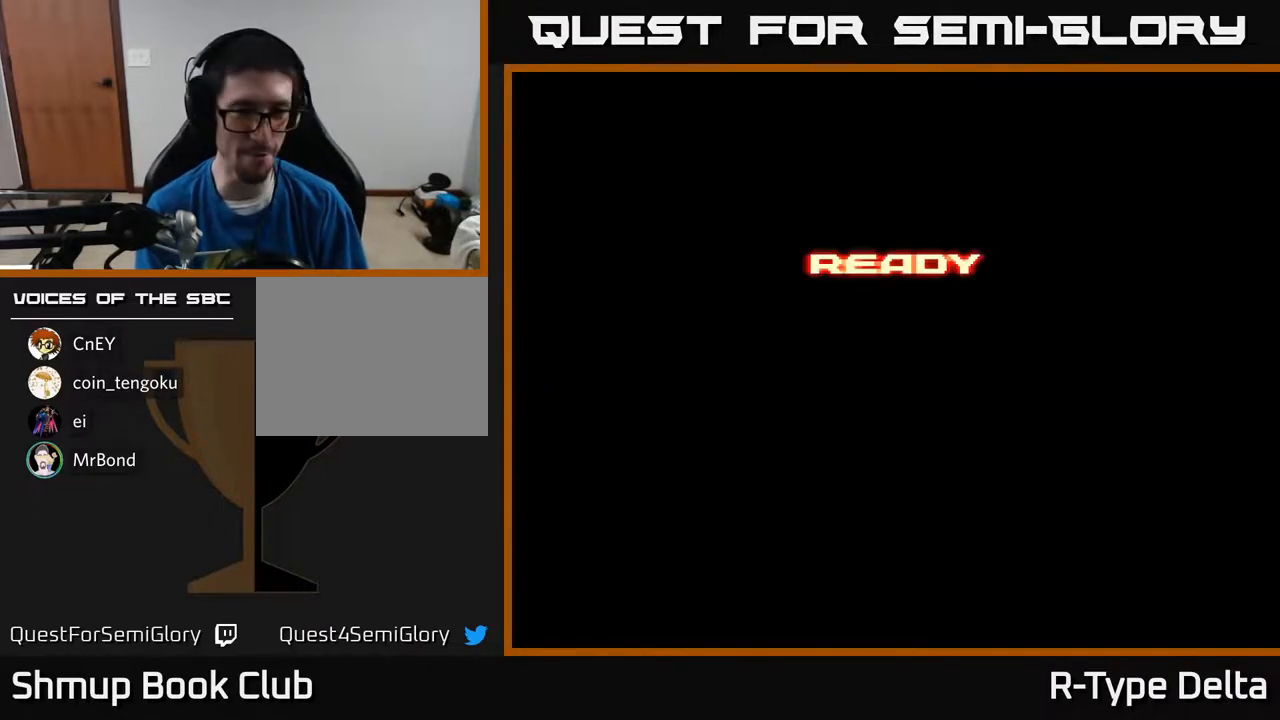
{"buttons": [], "events": []}
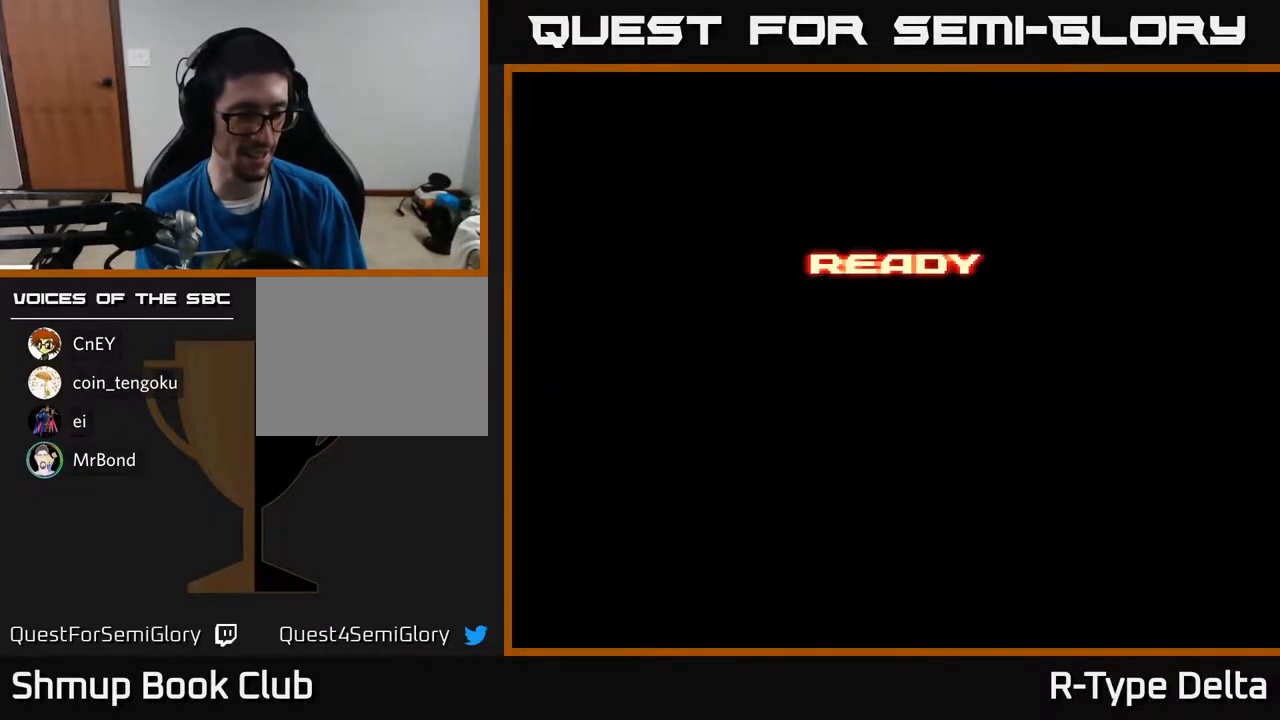
{"buttons": [], "events": []}
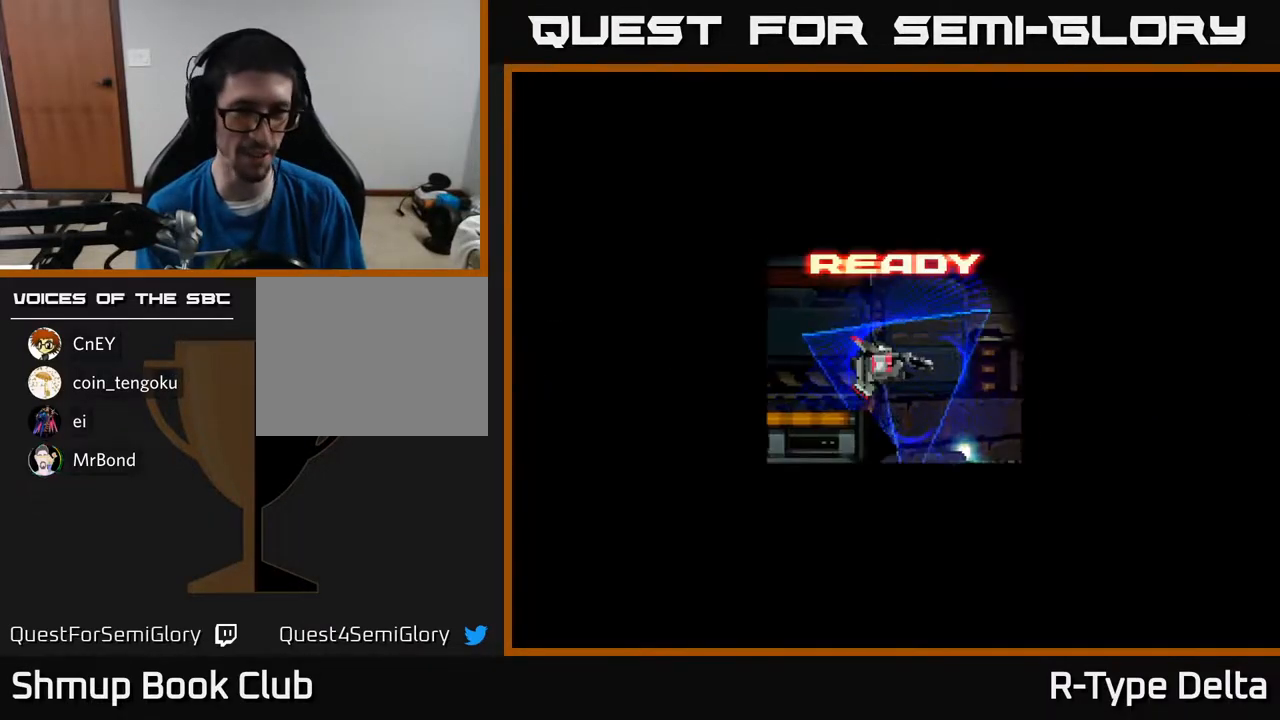
{"buttons": ["START"], "events": [[450, "START", "down"]]}
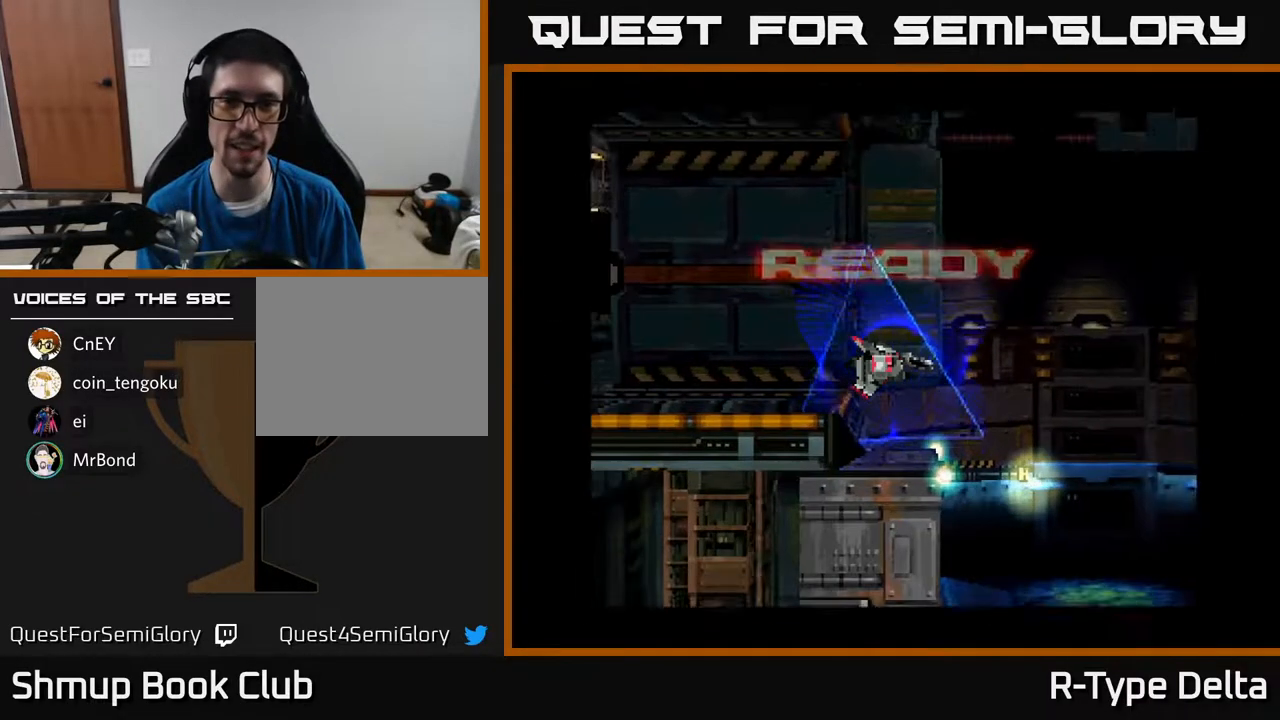
{"buttons": ["START"], "events": [[117, "START", "up"], [417, "START", "down"]]}
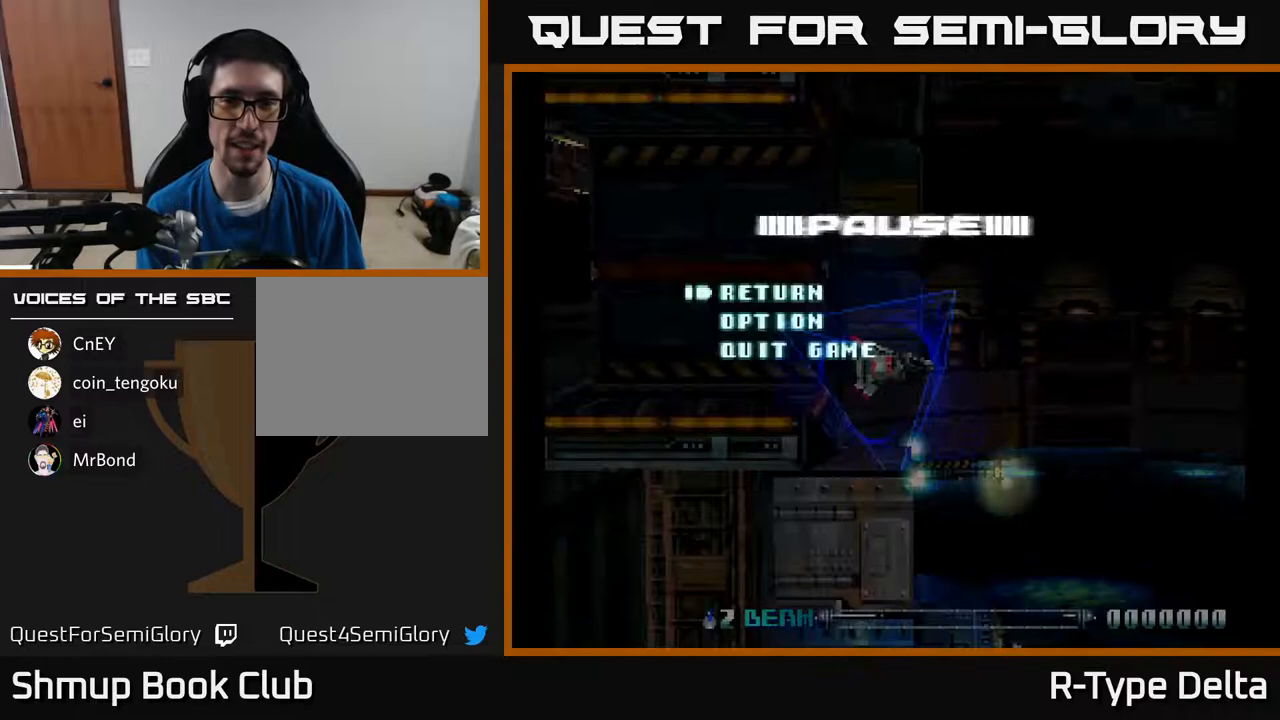
{"buttons": [], "events": [[33, "START", "up"], [200, "DPAD_DOWN", "down"], [267, "DPAD_DOWN", "up"], [367, "DPAD_DOWN", "down"], [433, "DPAD_DOWN", "up"]]}
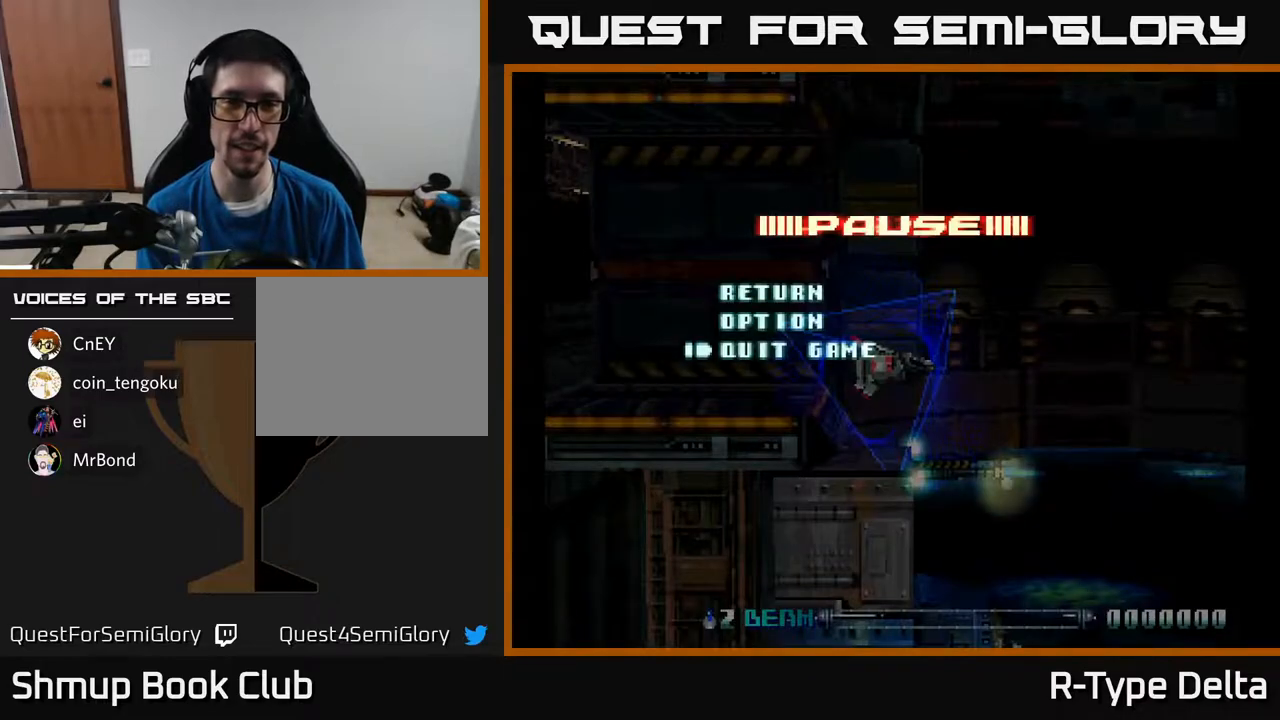
{"buttons": [], "events": [[17, "A", "down"], [133, "A", "up"]]}
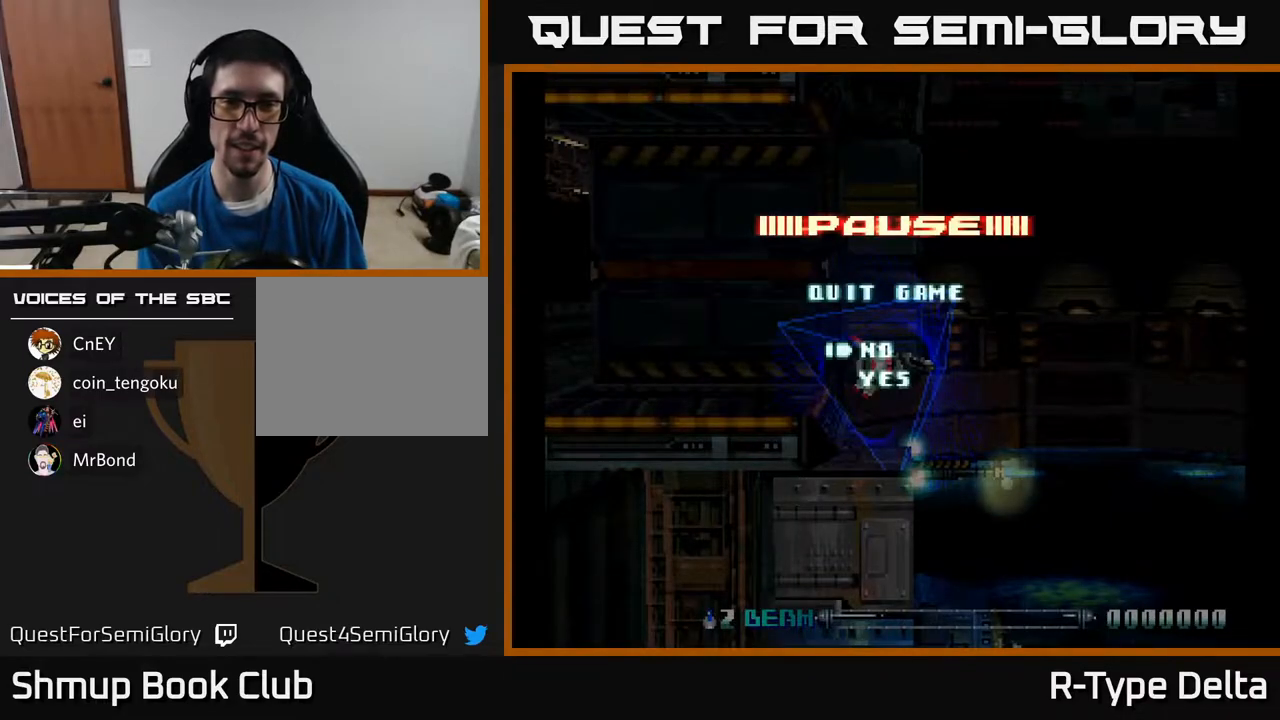
{"buttons": [], "events": [[133, "DPAD_DOWN", "down"], [200, "A", "down"], [233, "DPAD_DOWN", "up"], [283, "A", "up"]]}